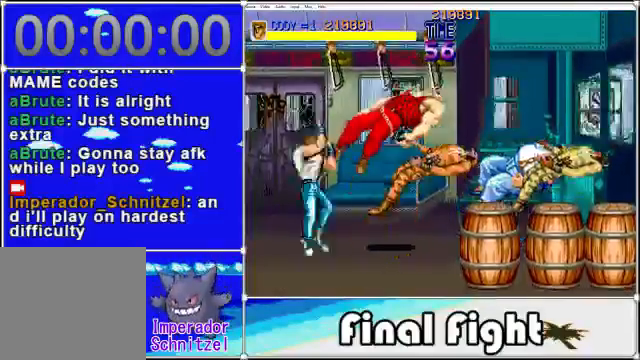
Gameplay with a controller (Xbox layout); each line is a JSON object with the inputs held at the frame after it. "events" lists button and stick changes between this image and that frame as [ms after this image, input, new state], when the widget could be followed in between. Not read: L3 R3 left_stick right_stick.
{"buttons": [], "events": [[240, "DPAD_RIGHT", "down"], [360, "DPAD_RIGHT", "up"]]}
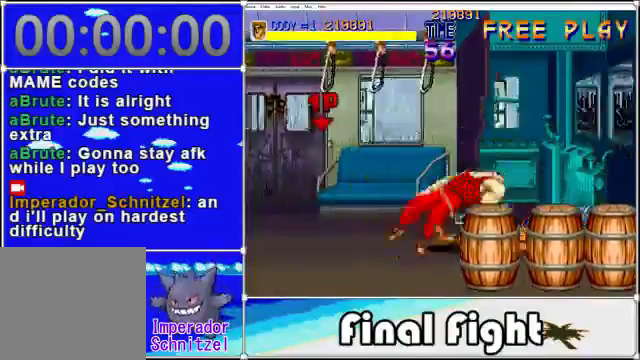
{"buttons": ["DPAD_RIGHT"], "events": [[80, "DPAD_RIGHT", "down"], [280, "DPAD_RIGHT", "up"], [320, "DPAD_DOWN", "down"], [320, "DPAD_RIGHT", "down"], [480, "DPAD_DOWN", "up"]]}
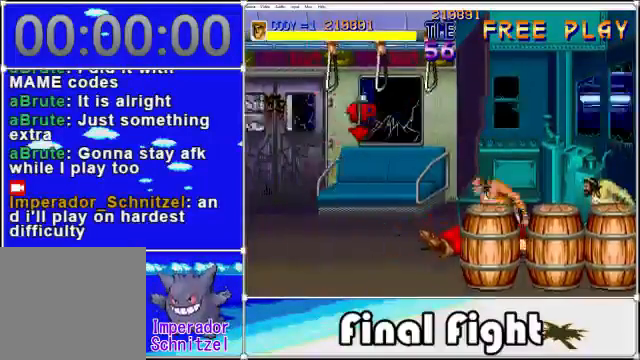
{"buttons": ["DPAD_RIGHT"], "events": [[40, "DPAD_UP", "down"], [120, "DPAD_RIGHT", "up"], [240, "A", "down"], [240, "DPAD_RIGHT", "down"], [240, "DPAD_UP", "up"], [360, "A", "up"]]}
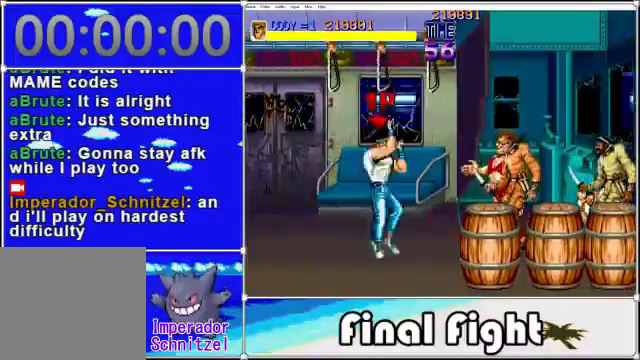
{"buttons": ["DPAD_RIGHT"], "events": [[80, "X", "down"], [120, "X", "up"], [200, "DPAD_DOWN", "down"], [240, "DPAD_DOWN", "up"], [240, "X", "down"], [280, "X", "up"], [400, "X", "down"], [440, "X", "up"]]}
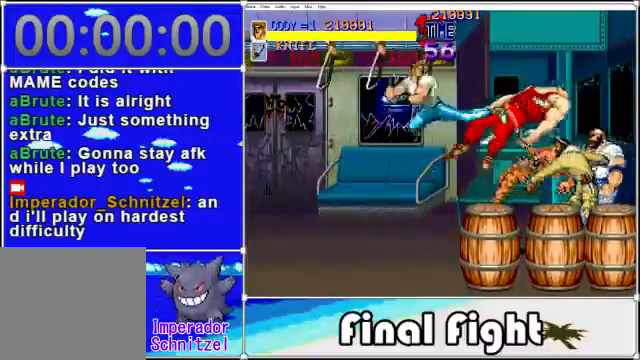
{"buttons": ["X"], "events": [[40, "X", "down"], [160, "X", "up"], [200, "X", "down"], [240, "DPAD_RIGHT", "up"], [320, "X", "up"], [400, "X", "down"]]}
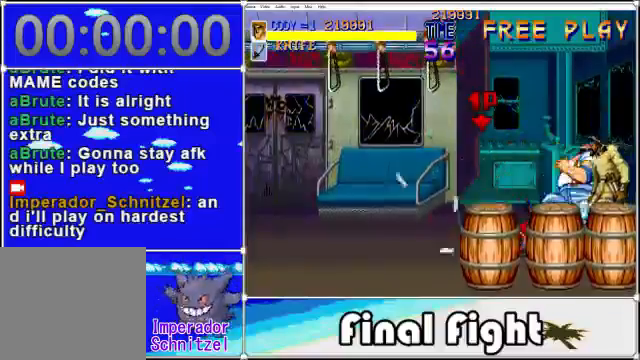
{"buttons": []}
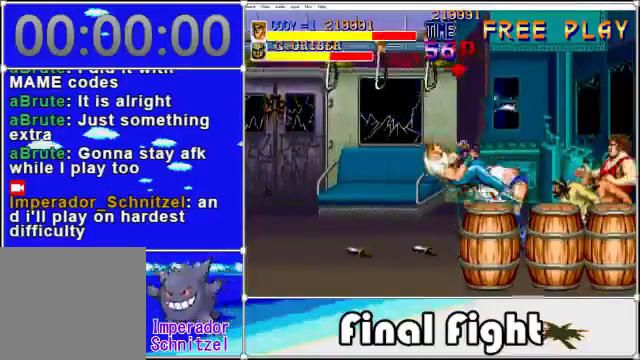
{"buttons": ["A"], "events": [[120, "X", "down"], [160, "X", "up"], [480, "A", "down"]]}
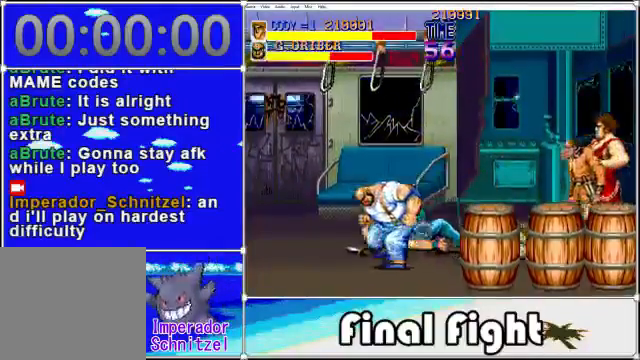
{"buttons": [], "events": [[160, "A", "up"], [320, "A", "down"], [320, "X", "down"], [440, "A", "up"], [440, "X", "up"]]}
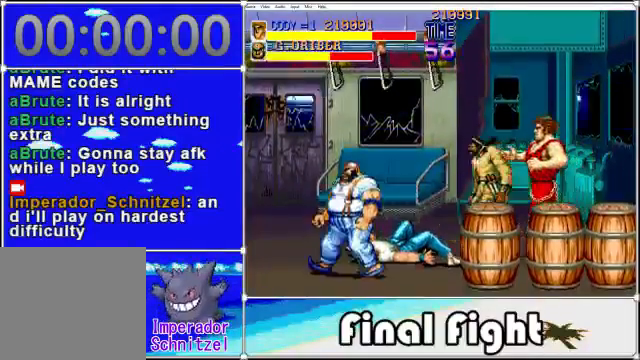
{"buttons": [], "events": [[280, "A", "down"], [280, "X", "down"], [400, "X", "up"], [440, "A", "up"]]}
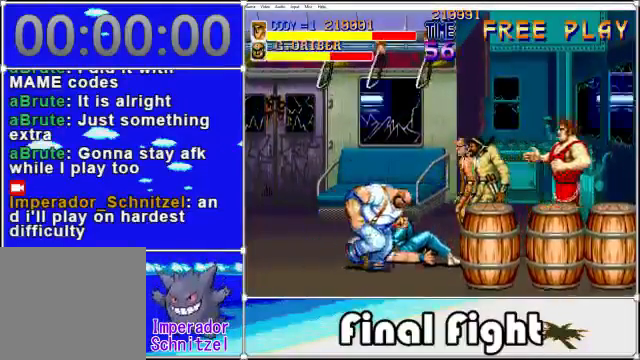
{"buttons": []}
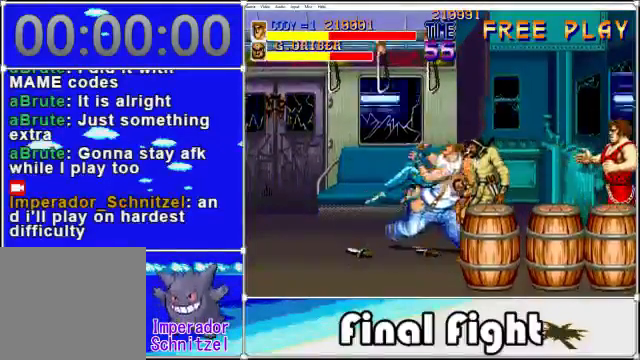
{"buttons": ["A", "X"], "events": [[40, "A", "down"], [40, "X", "down"], [160, "A", "up"], [160, "X", "up"], [480, "A", "down"], [480, "X", "down"]]}
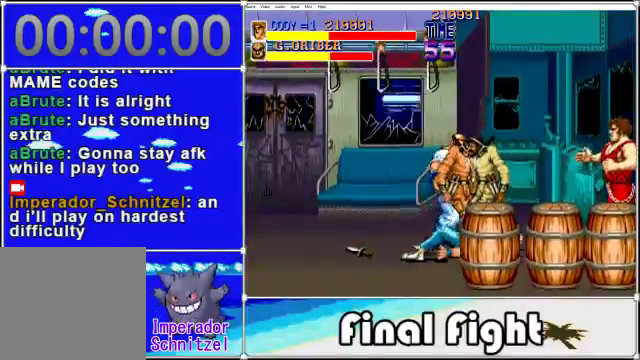
{"buttons": ["DPAD_DOWN"]}
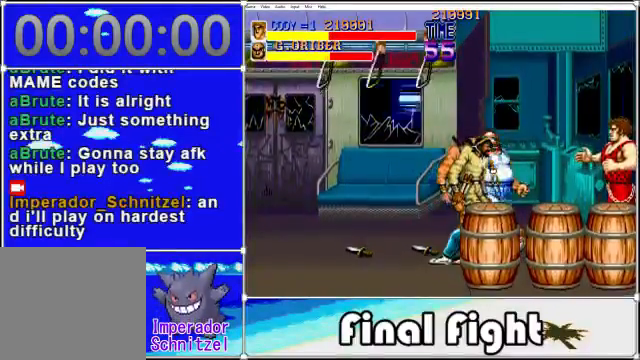
{"buttons": ["A", "X"], "events": [[40, "A", "down"], [40, "DPAD_RIGHT", "down"], [80, "DPAD_DOWN", "up"], [80, "X", "down"], [160, "A", "up"], [160, "DPAD_RIGHT", "up"], [160, "X", "up"], [280, "A", "down"], [280, "X", "down"], [400, "A", "up"], [400, "X", "up"], [480, "A", "down"], [480, "X", "down"]]}
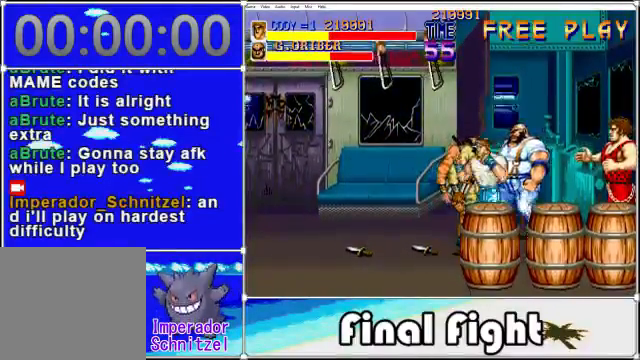
{"buttons": ["A", "X"], "events": [[40, "X", "up"], [80, "A", "up"], [160, "A", "down"], [200, "X", "down"], [280, "A", "up"], [280, "X", "up"], [320, "A", "down"], [320, "X", "down"], [400, "A", "up"], [400, "X", "up"], [480, "A", "down"], [480, "X", "down"]]}
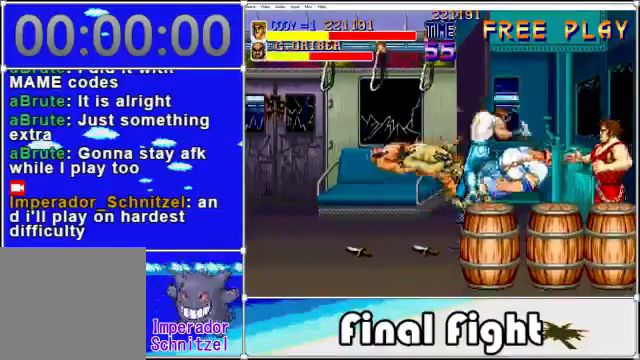
{"buttons": [], "events": [[160, "A", "up"], [160, "X", "up"]]}
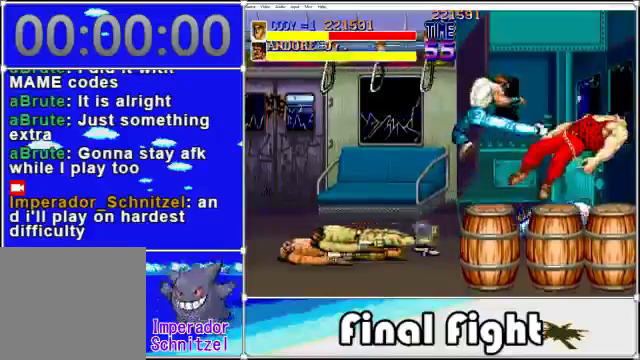
{"buttons": ["DPAD_LEFT"], "events": [[360, "DPAD_LEFT", "down"]]}